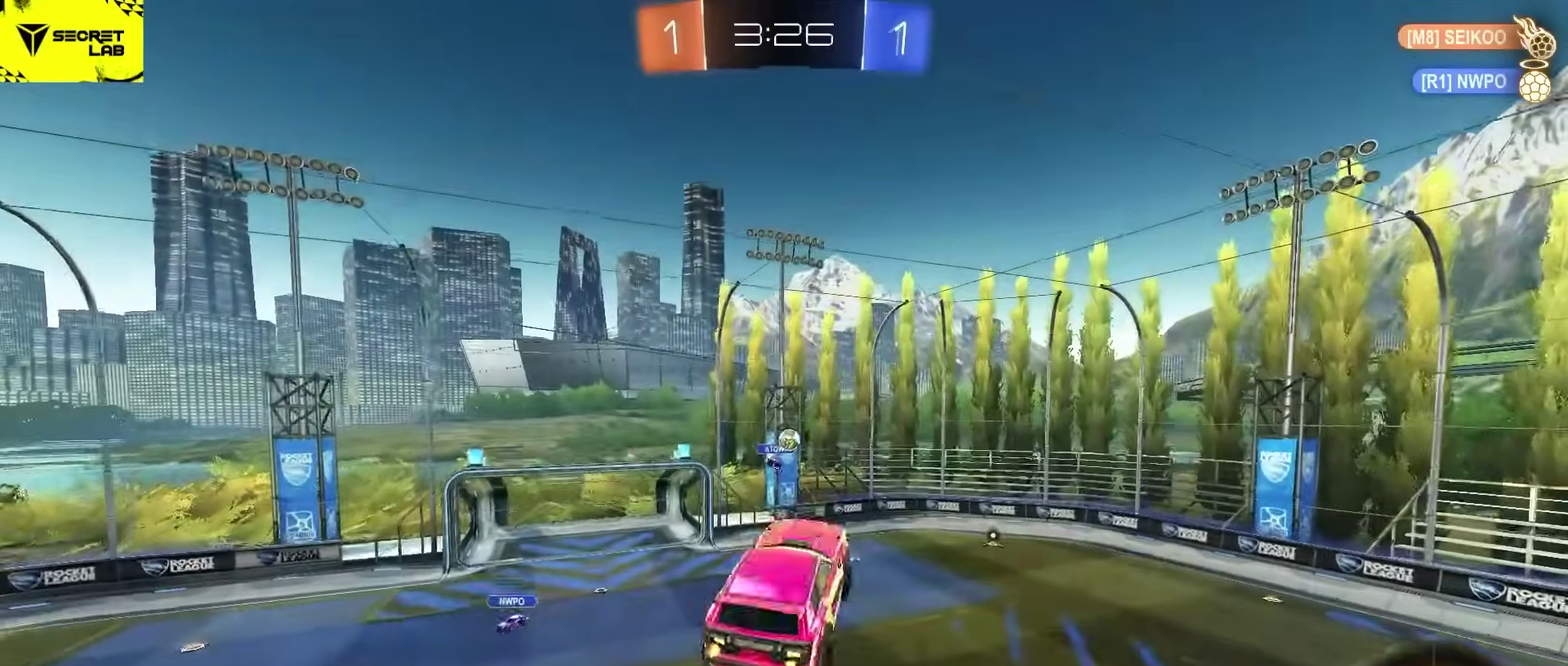
Gameplay with a controller (PlayStation layout); each line is a JSON object with the inputs held at the frame after it. "events" lists button and stick changes between this image and that frame as [ms after this image, input, new state], when the widget could be followed in between. This document gives stick clicks only as held states, not as events. Not read: L1.
{"buttons": ["CIRCLE", "L2", "R2"], "left_stick": "down", "right_stick": "center", "events": [[83, "L2", "down"], [100, "CIRCLE", "down"], [133, "left_stick", "up"], [250, "left_stick", "left"], [383, "left_stick", "down"]]}
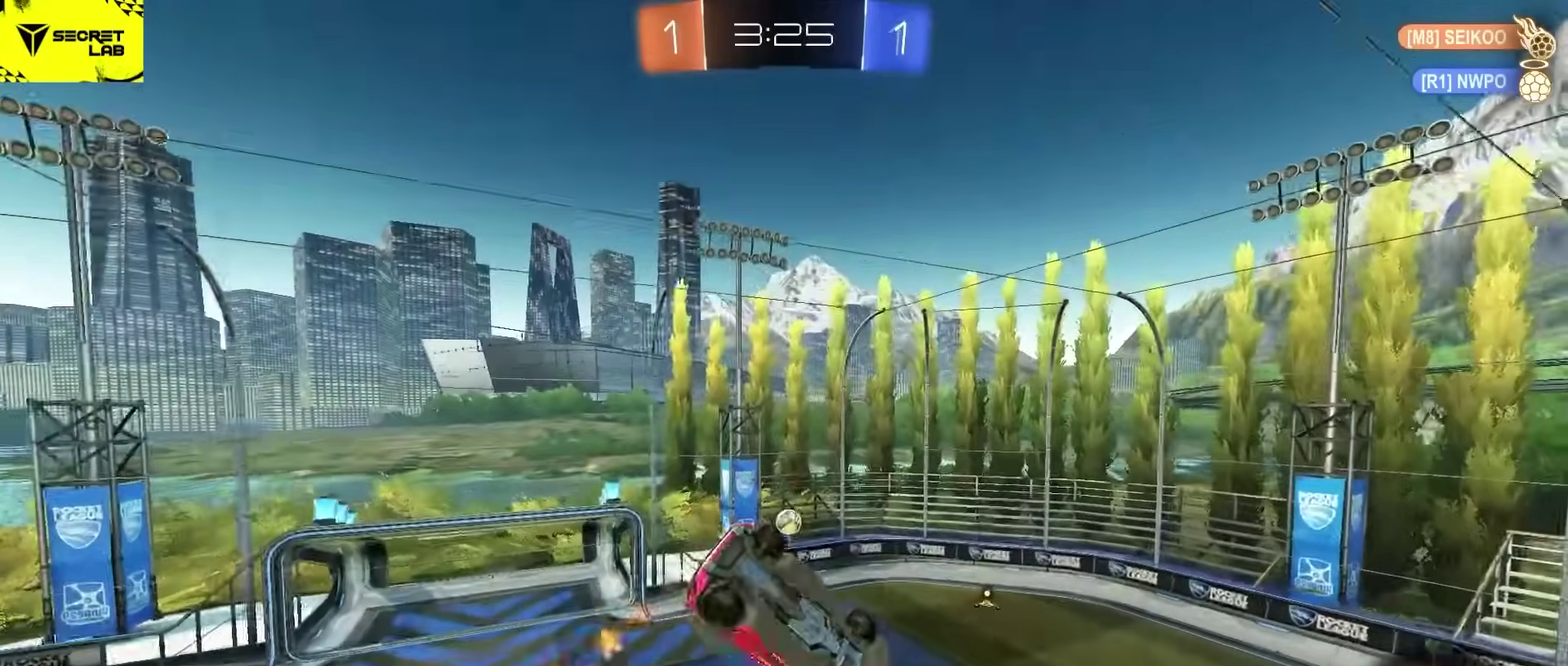
{"buttons": ["CIRCLE", "R2"], "left_stick": "center", "right_stick": "center", "events": [[50, "left_stick", "center"], [133, "L2", "up"], [150, "left_stick", "left"], [283, "left_stick", "center"]]}
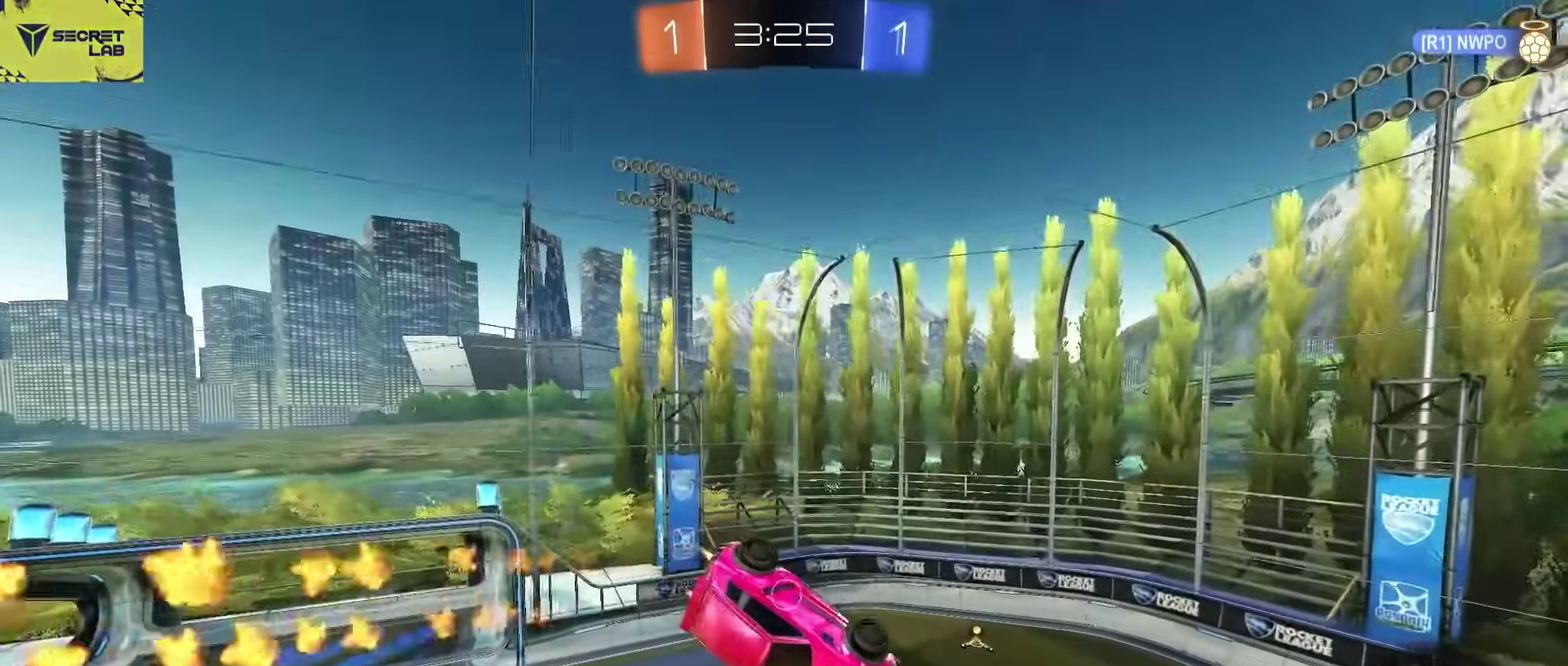
{"buttons": ["CIRCLE", "L2", "R2"], "left_stick": "left", "right_stick": "center", "events": [[317, "L2", "down"], [350, "left_stick", "left"]]}
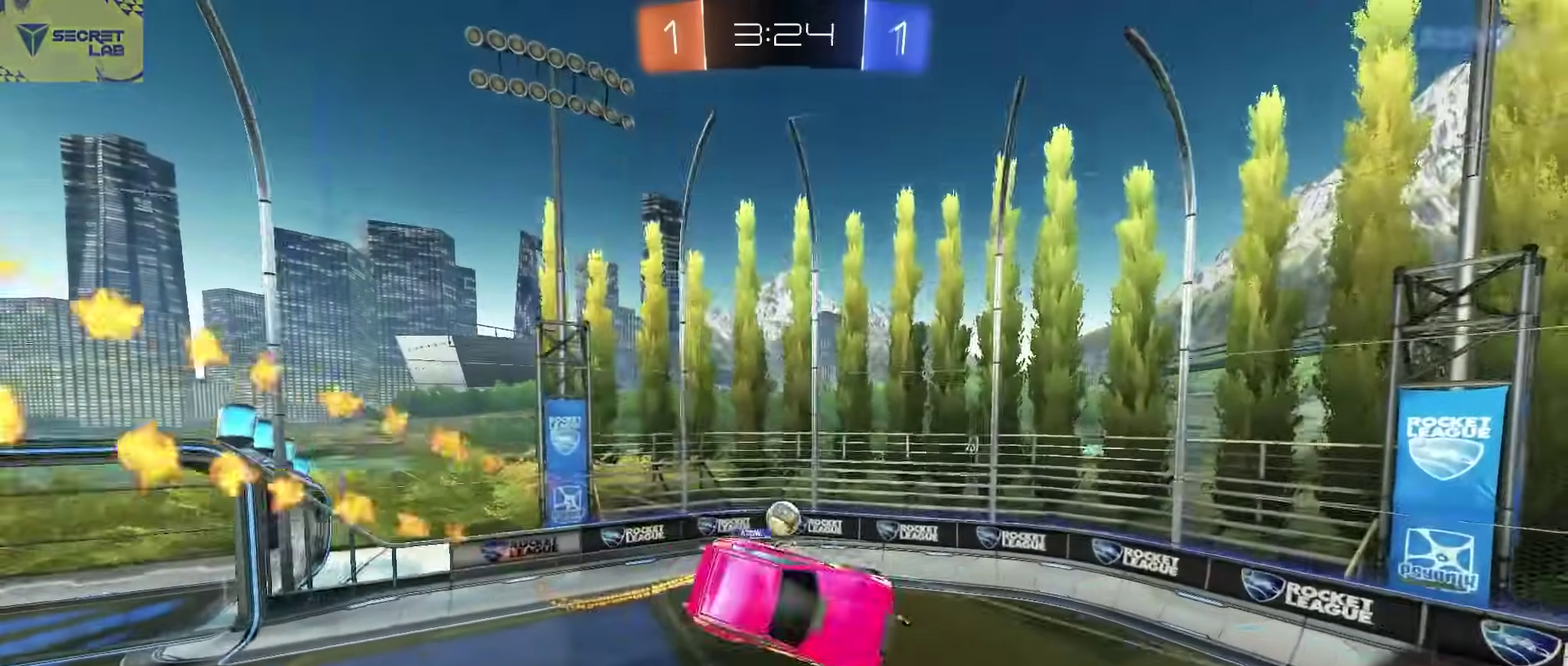
{"buttons": ["R2"], "left_stick": "up-right", "right_stick": "center", "events": [[33, "left_stick", "center"], [67, "L2", "up"], [117, "CIRCLE", "up"], [400, "left_stick", "up-right"]]}
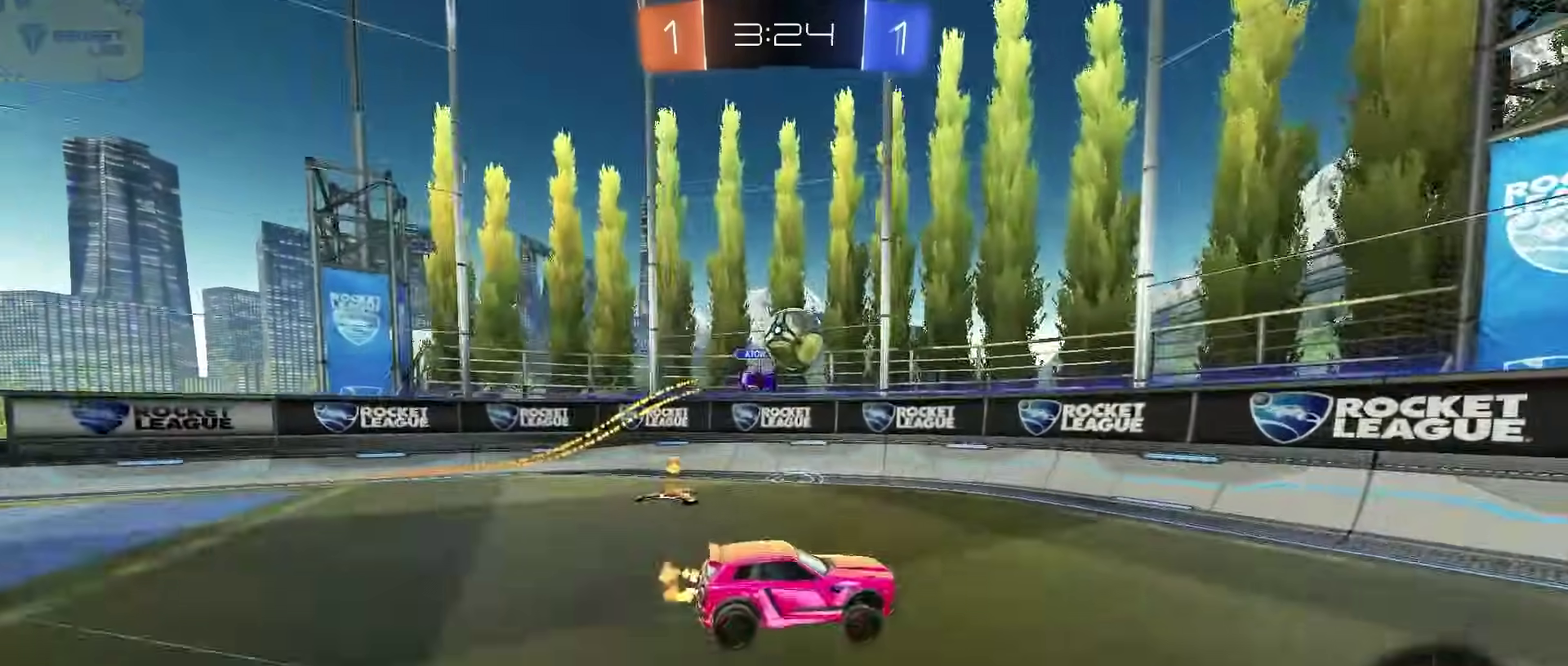
{"buttons": ["CIRCLE", "R1", "R2"], "left_stick": "up-right", "right_stick": "center", "events": [[217, "CIRCLE", "down"], [500, "R1", "down"]]}
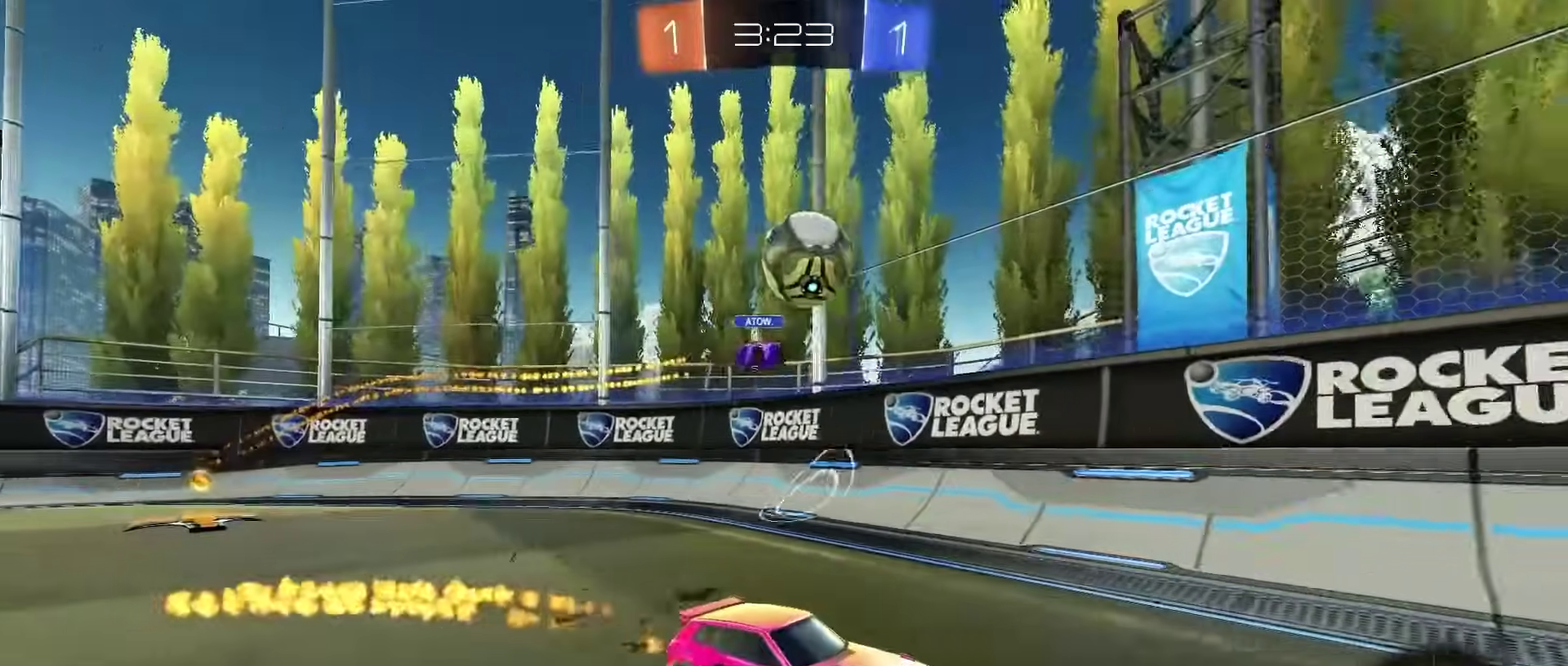
{"buttons": ["CIRCLE", "R1", "R2"], "left_stick": "down-right", "right_stick": "center", "events": [[17, "CROSS", "down"], [83, "CROSS", "up"], [150, "CROSS", "down"], [200, "left_stick", "down-right"], [383, "CROSS", "up"]]}
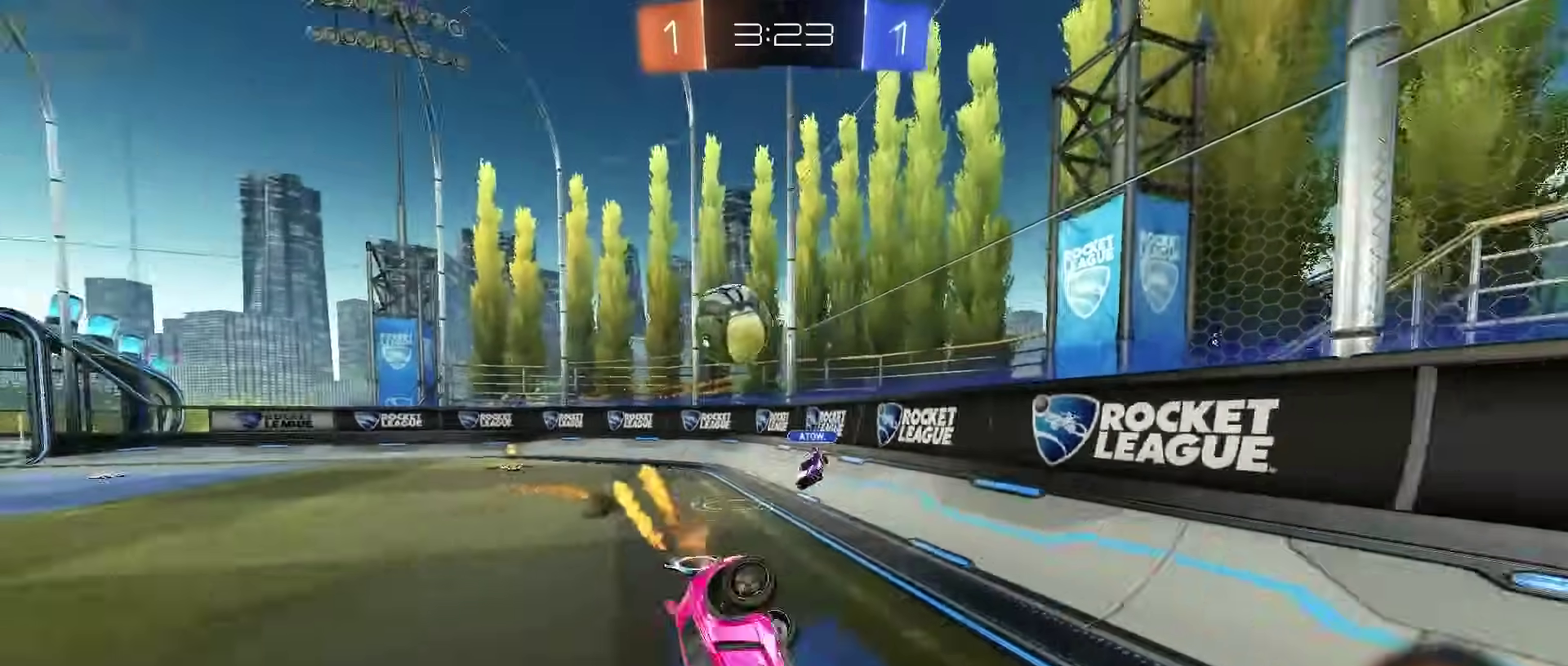
{"buttons": ["R1", "R2"], "left_stick": "down-right", "right_stick": "center", "events": [[67, "CIRCLE", "up"], [350, "SQUARE", "down"], [467, "SQUARE", "up"]]}
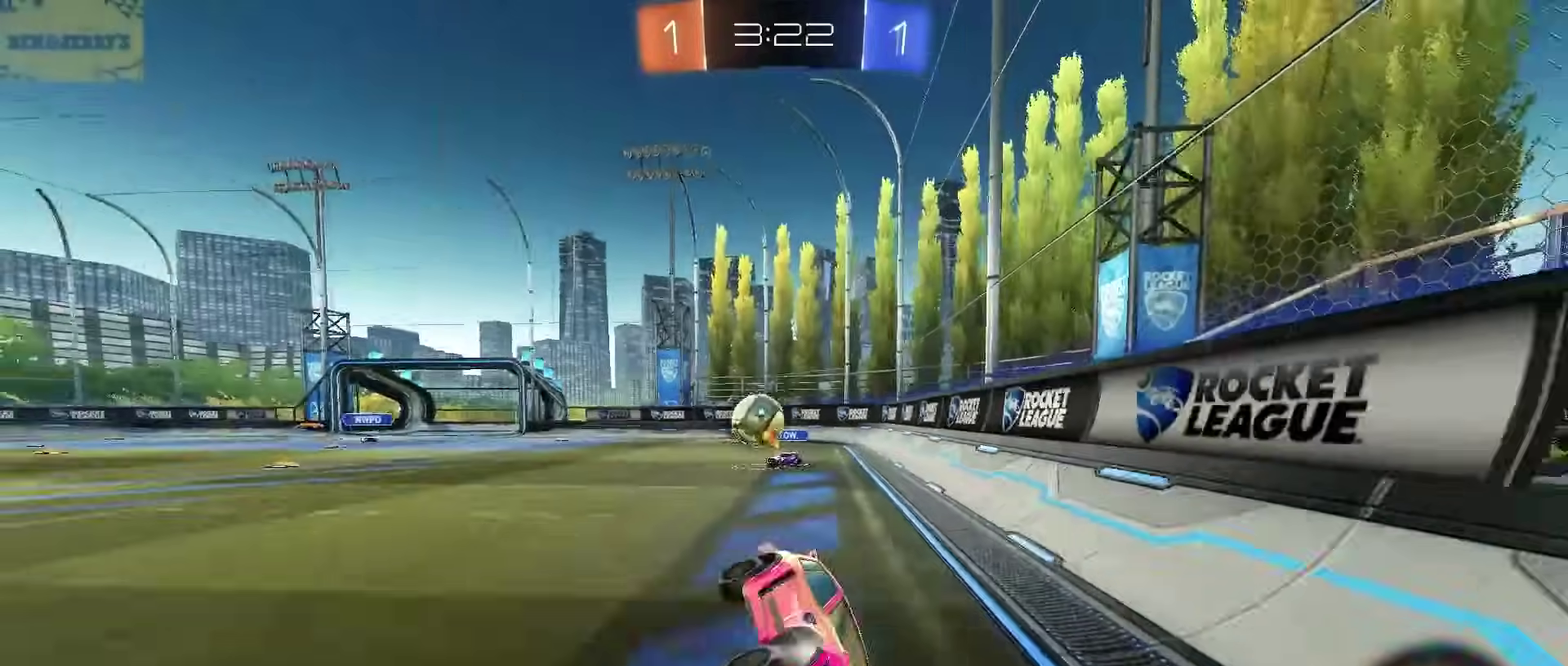
{"buttons": ["CIRCLE", "R2"], "left_stick": "center", "right_stick": "center", "events": [[83, "R1", "up"], [183, "left_stick", "right"], [267, "CIRCLE", "down"], [317, "left_stick", "center"]]}
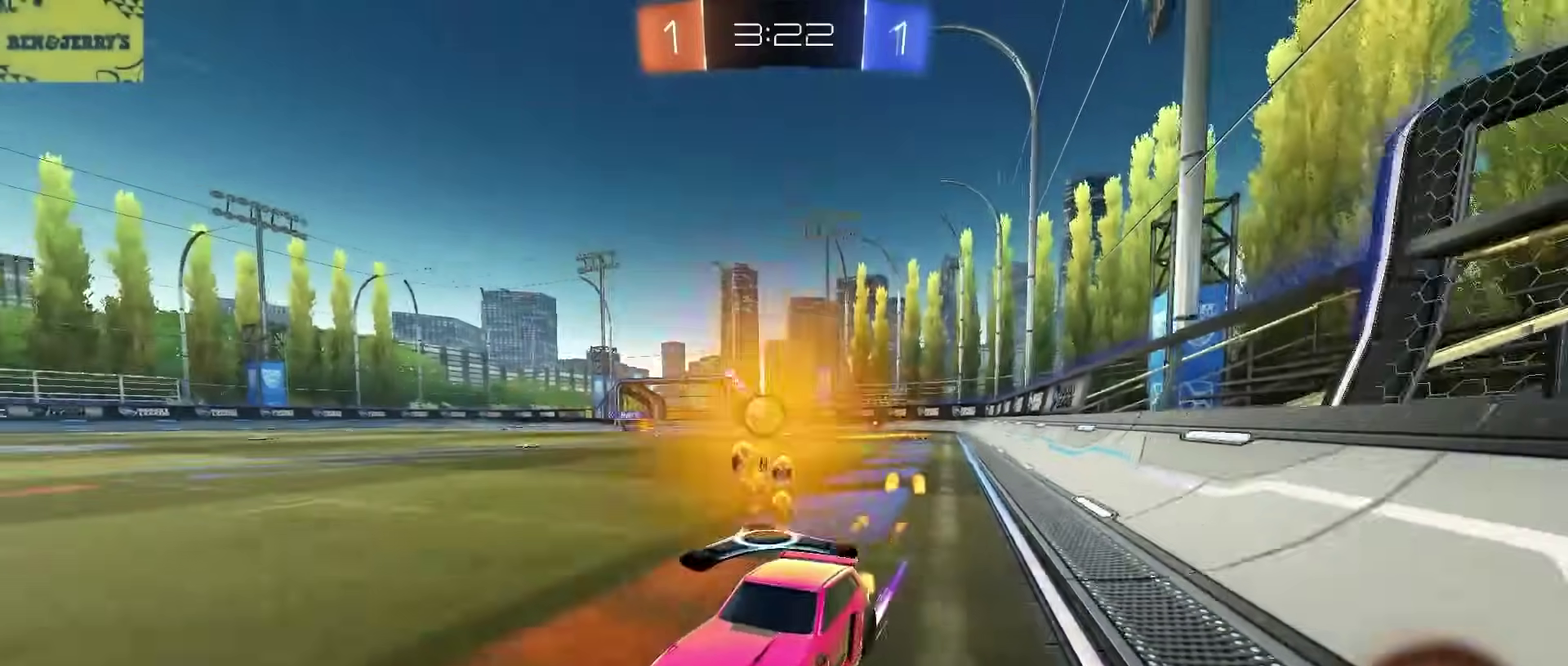
{"buttons": ["R2"], "left_stick": "center", "right_stick": "center", "events": [[50, "CIRCLE", "up"], [217, "left_stick", "right"], [333, "left_stick", "center"]]}
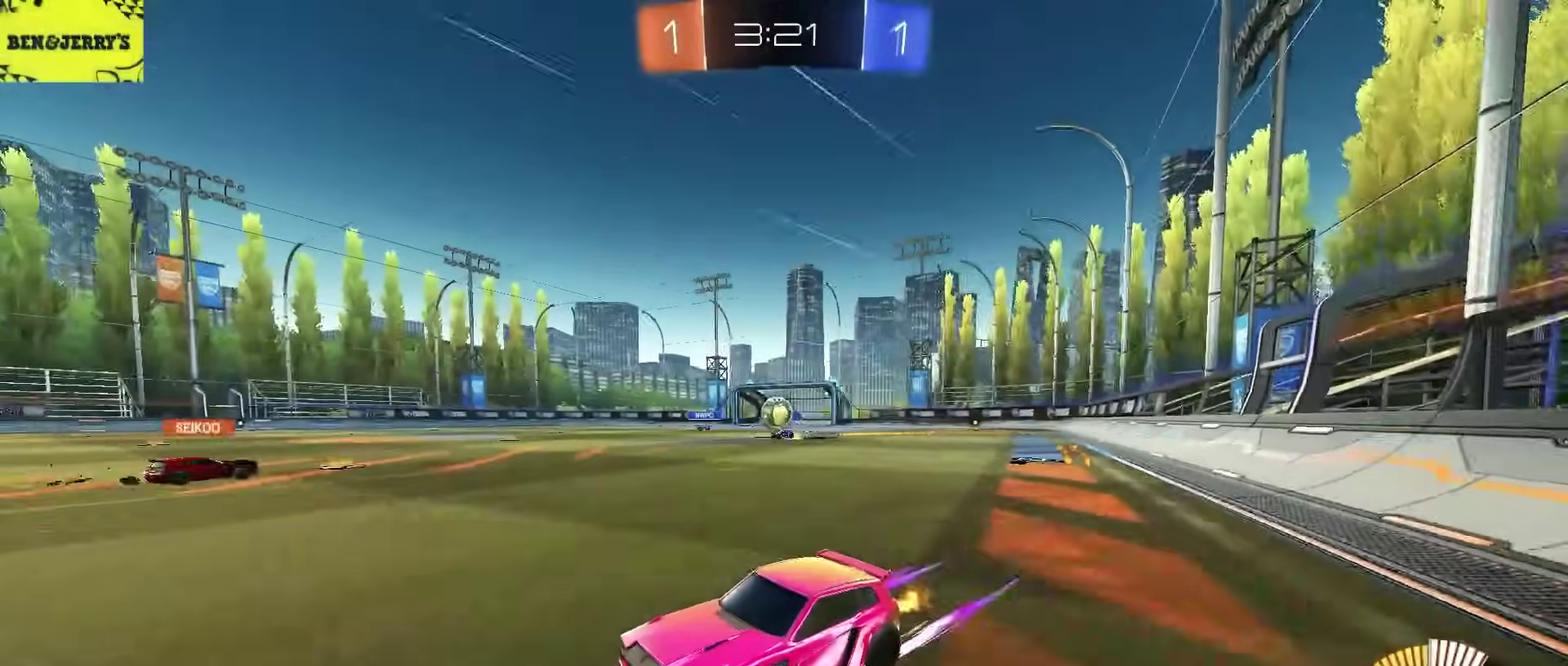
{"buttons": [], "left_stick": "center", "right_stick": "center", "events": [[100, "left_stick", "right"], [167, "left_stick", "center"], [333, "left_stick", "up-right"], [417, "left_stick", "center"], [500, "R2", "up"]]}
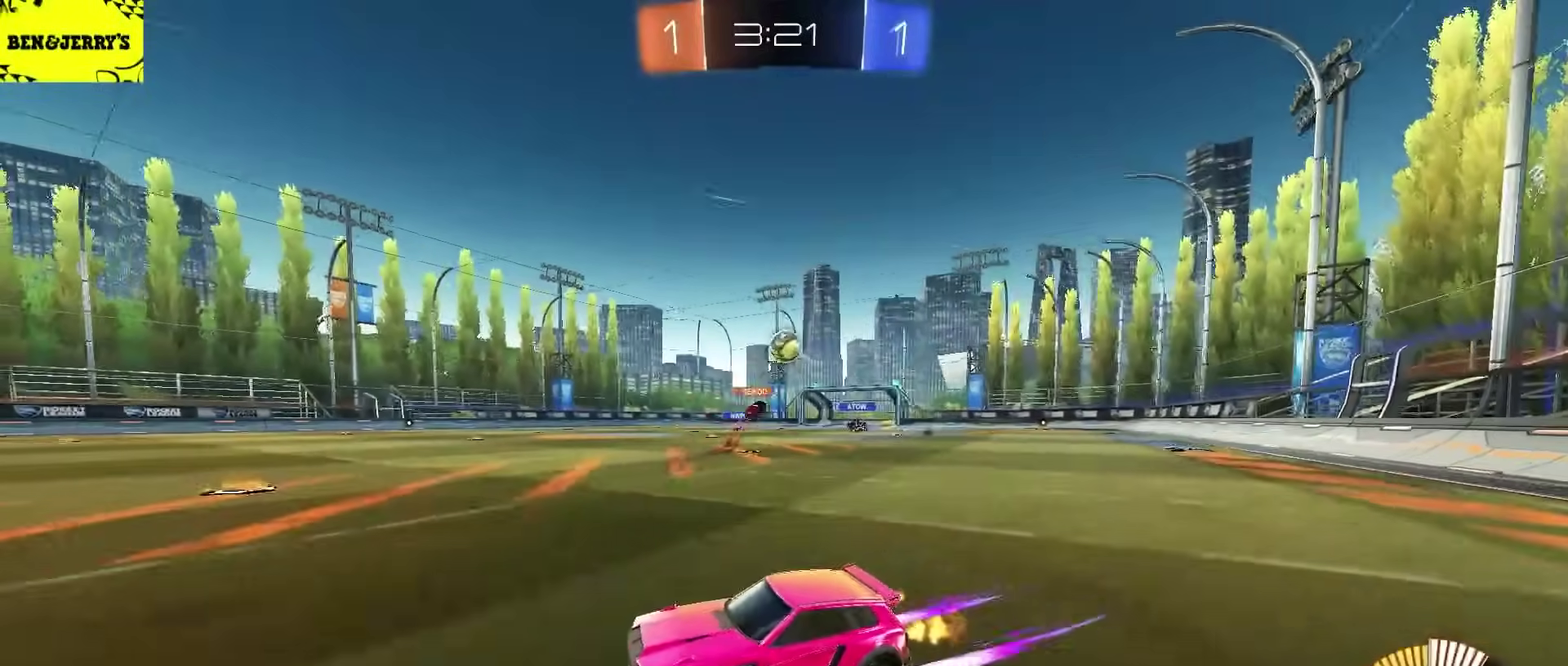
{"buttons": ["CROSS", "R2"], "left_stick": "down", "right_stick": "center", "events": [[17, "L2", "down"], [83, "left_stick", "right"], [150, "L2", "up"], [167, "R2", "down"], [217, "CROSS", "down"], [267, "left_stick", "down-right"], [400, "left_stick", "center"], [483, "left_stick", "down"]]}
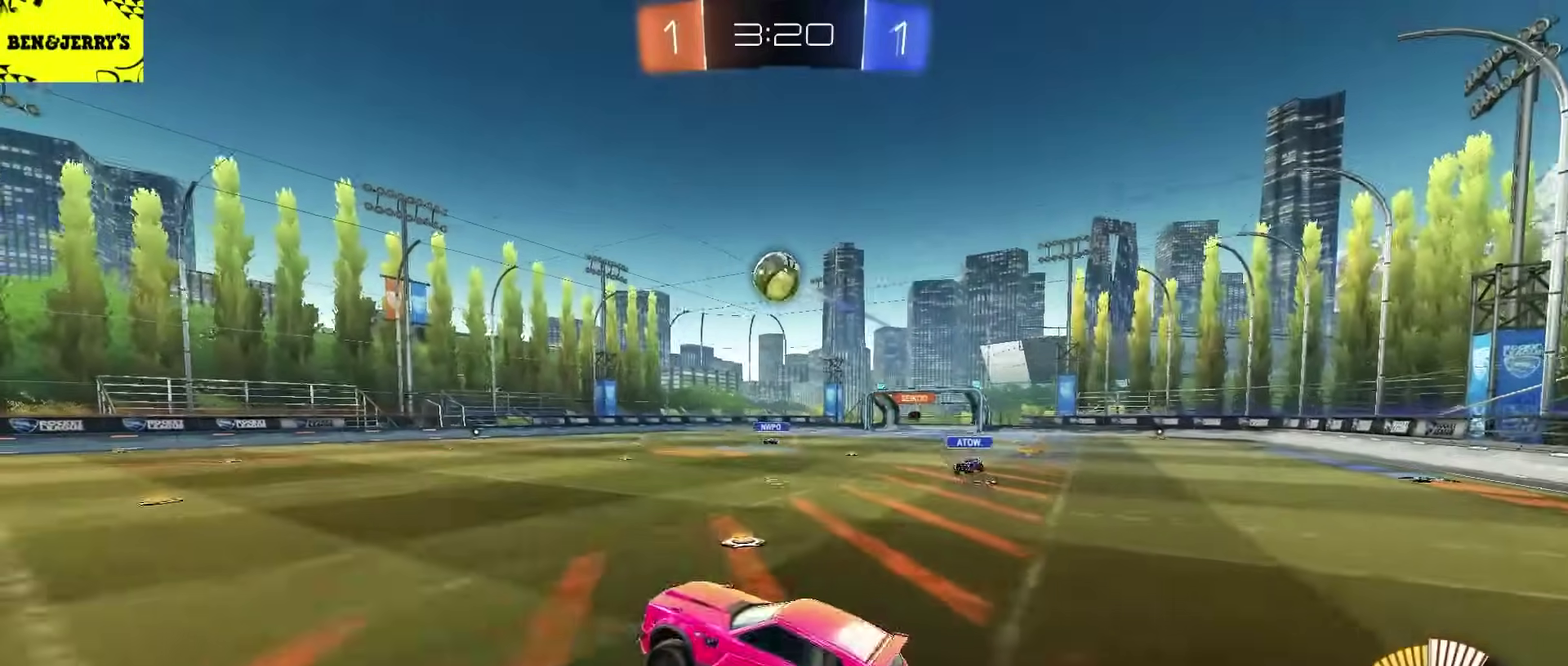
{"buttons": ["CIRCLE", "R2"], "left_stick": "right", "right_stick": "center", "events": [[17, "L2", "down"], [100, "left_stick", "down-left"], [117, "CROSS", "up"], [150, "L2", "up"], [183, "left_stick", "up-left"], [200, "CIRCLE", "down"], [300, "left_stick", "center"], [500, "left_stick", "right"]]}
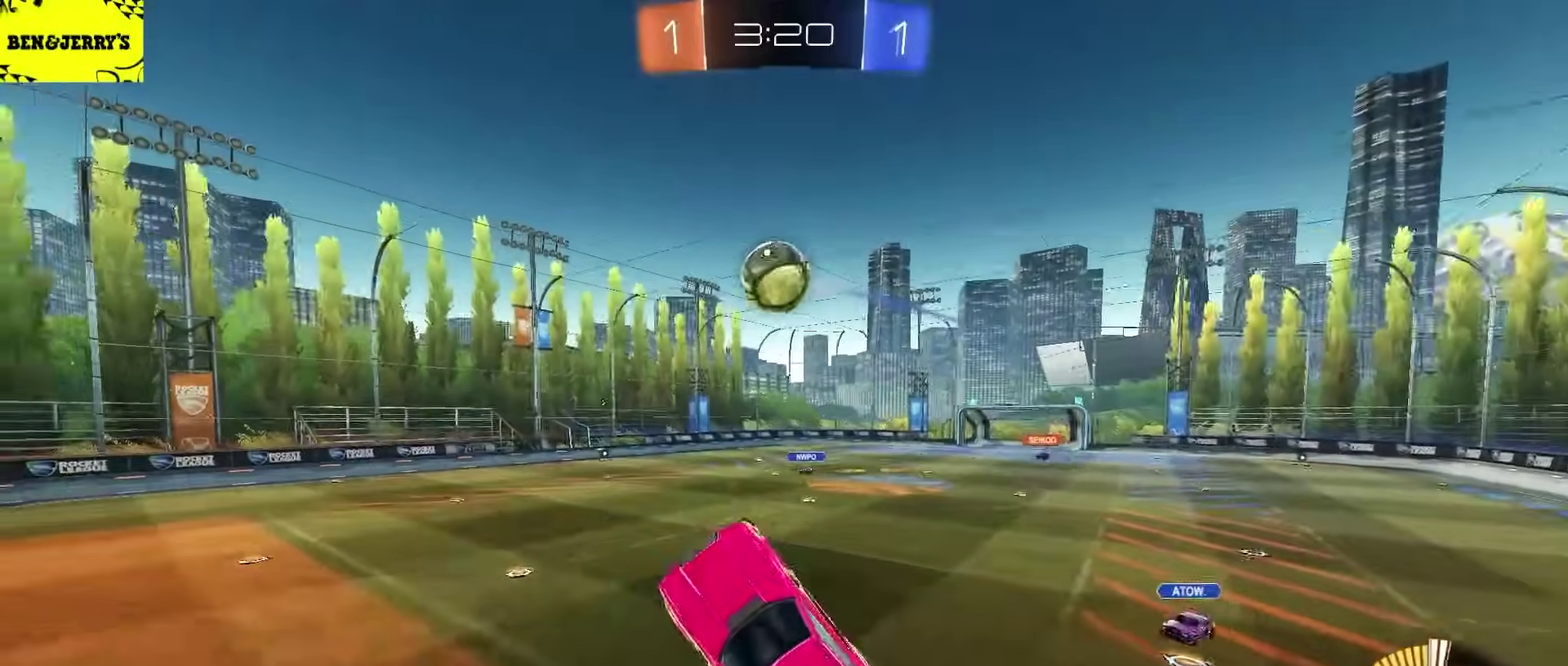
{"buttons": ["R2"], "left_stick": "down-left", "right_stick": "center", "events": [[133, "left_stick", "center"], [150, "CIRCLE", "up"], [200, "left_stick", "up-left"], [267, "left_stick", "left"], [300, "L2", "down"], [333, "R2", "up"], [400, "left_stick", "down-left"], [417, "R2", "down"], [483, "L2", "up"]]}
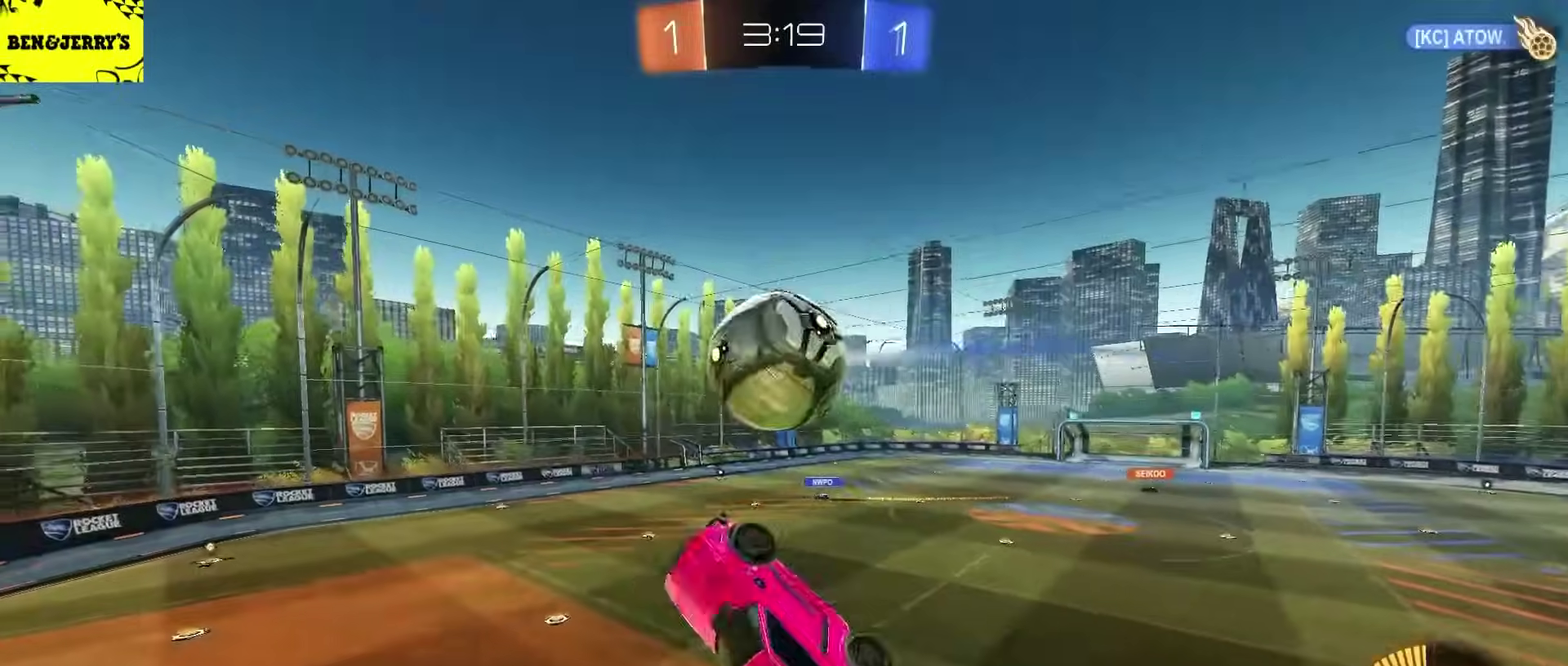
{"buttons": ["R2"], "left_stick": "down", "right_stick": "center", "events": [[100, "CIRCLE", "down"], [150, "left_stick", "center"], [233, "left_stick", "up-right"], [333, "CROSS", "down"], [350, "CIRCLE", "up"], [417, "R1", "down"], [467, "R1", "up"], [467, "left_stick", "down"], [483, "CROSS", "up"]]}
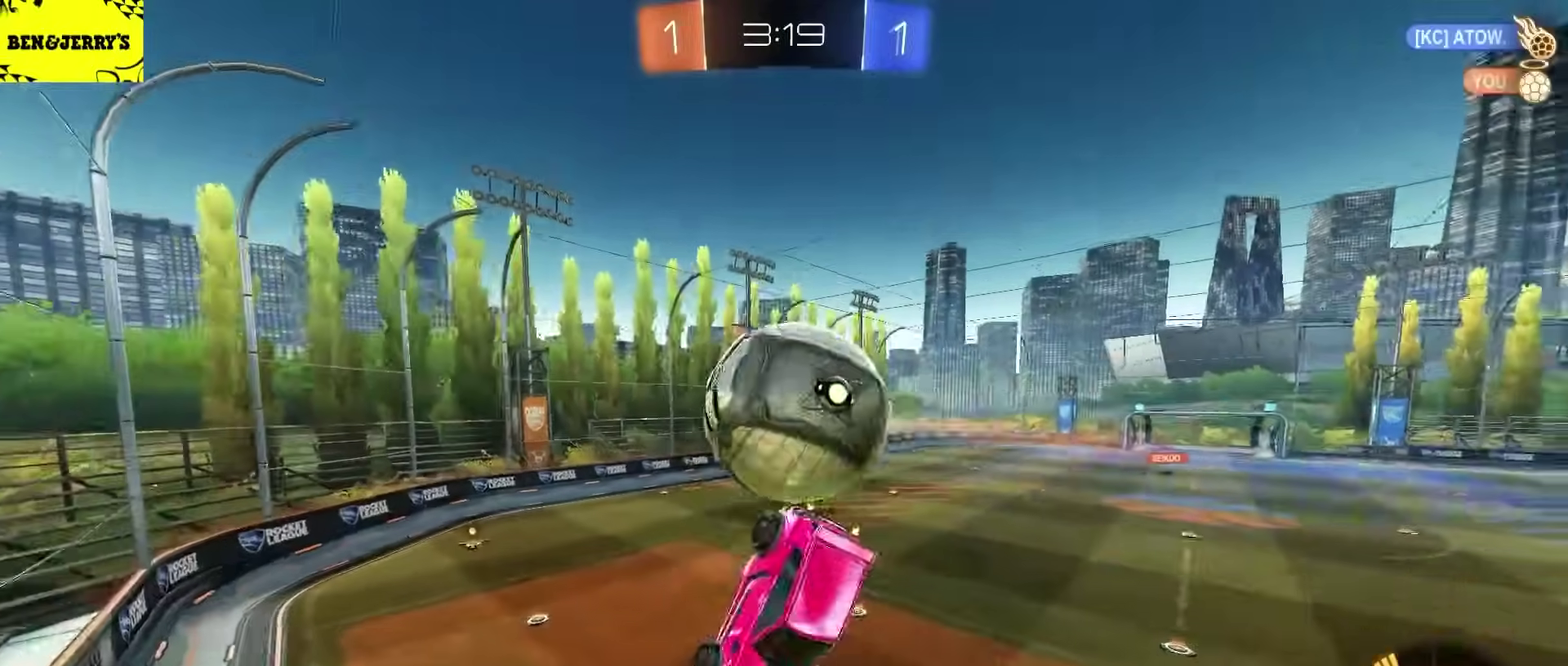
{"buttons": ["L2"], "left_stick": "up-left", "right_stick": "center", "events": [[67, "R2", "up"], [83, "left_stick", "down-right"], [250, "L2", "down"], [250, "SQUARE", "down"], [267, "left_stick", "up-left"], [433, "SQUARE", "up"]]}
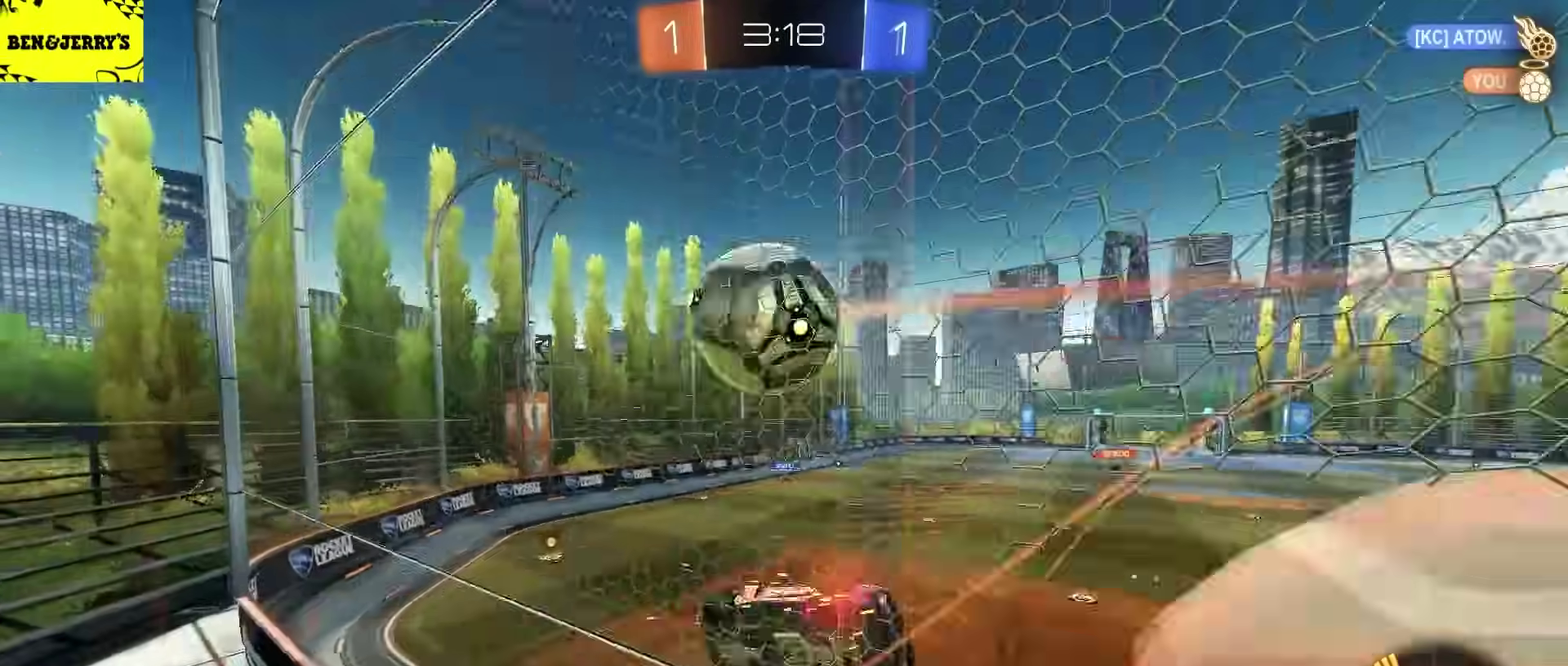
{"buttons": ["CROSS", "L2"], "left_stick": "up-right", "right_stick": "center", "events": [[100, "left_stick", "up-right"], [467, "CROSS", "down"]]}